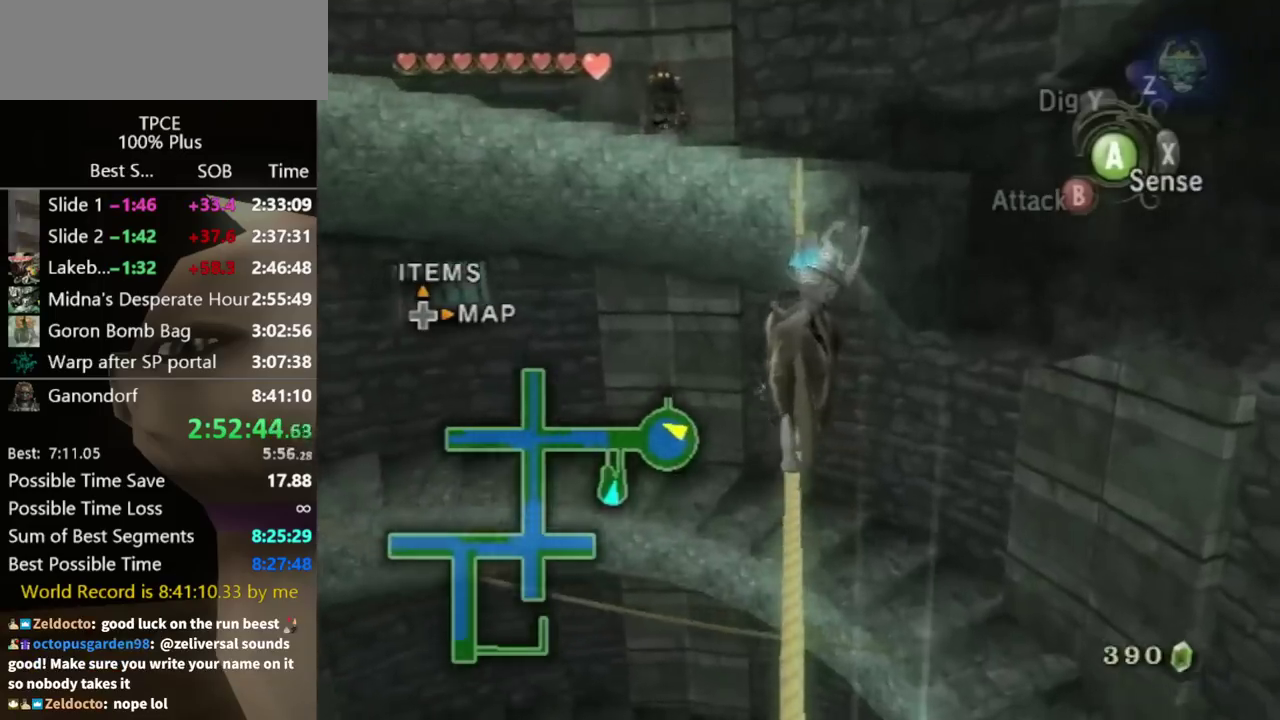
Gameplay with a controller (Nintendo layout); each line is a JSON object with the inputs held at the frame after it. "events" lists button and stick changes between this image and that frame as [ms after this image, input, new state], when the widget could be followed in between. Not read: L3 R3.
{"buttons": [], "left_stick": "up", "right_stick": "center", "events": []}
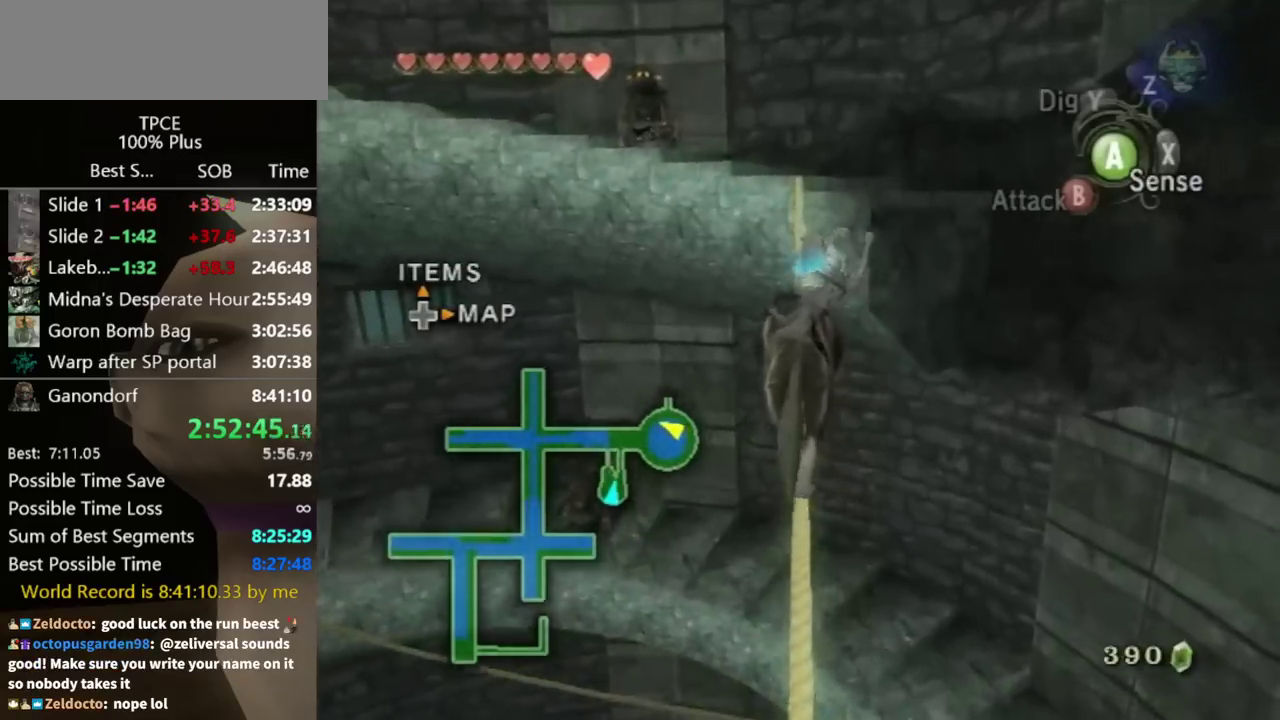
{"buttons": [], "left_stick": "up", "right_stick": "center", "events": []}
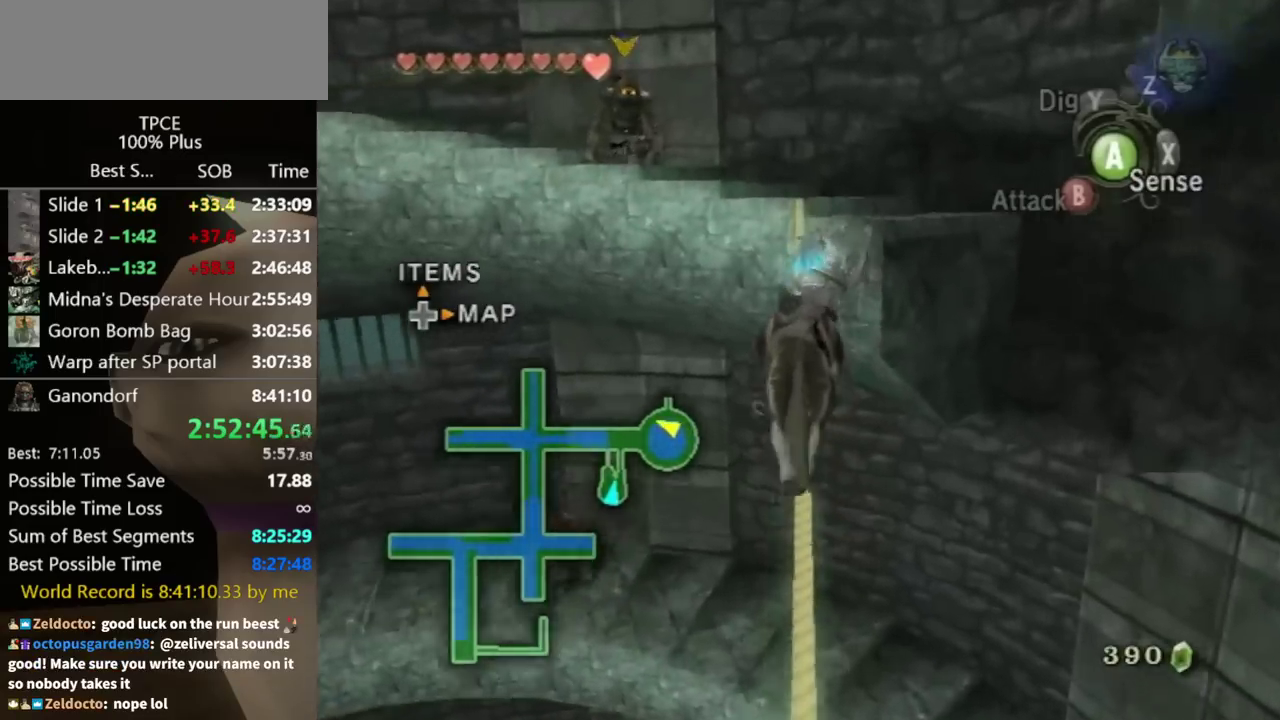
{"buttons": [], "left_stick": "up", "right_stick": "center", "events": []}
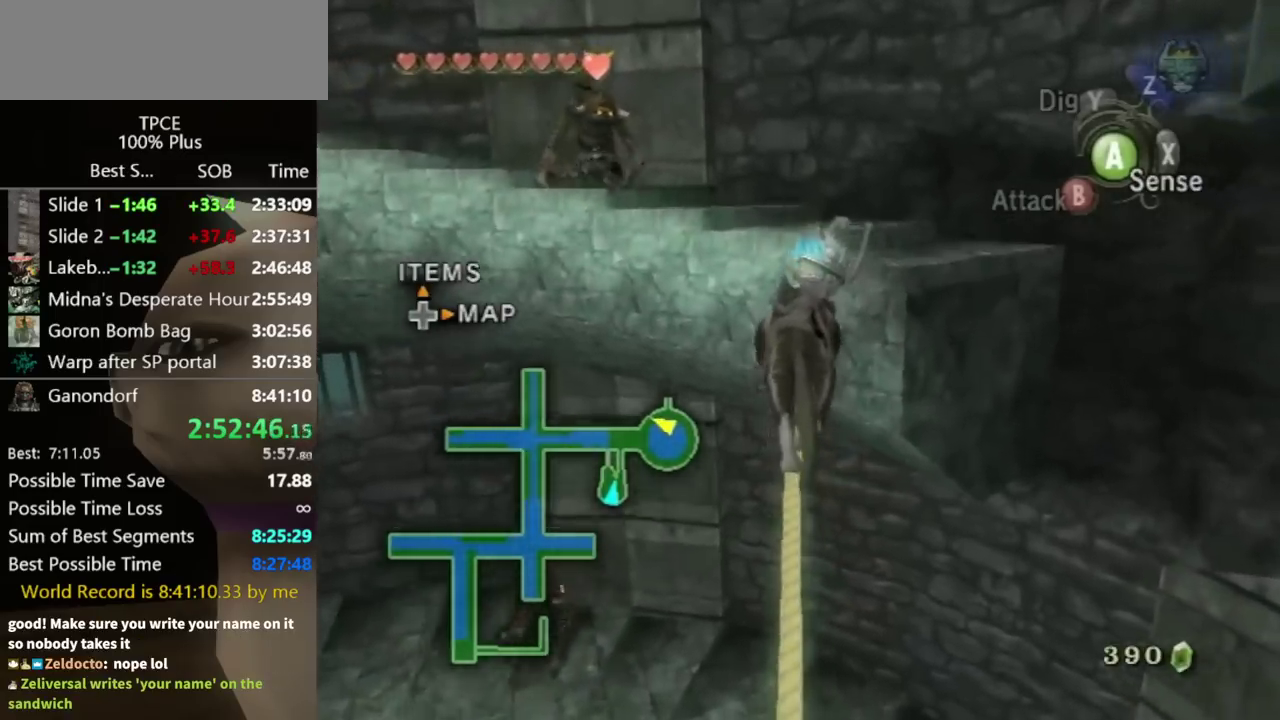
{"buttons": [], "left_stick": "up", "right_stick": "center", "events": []}
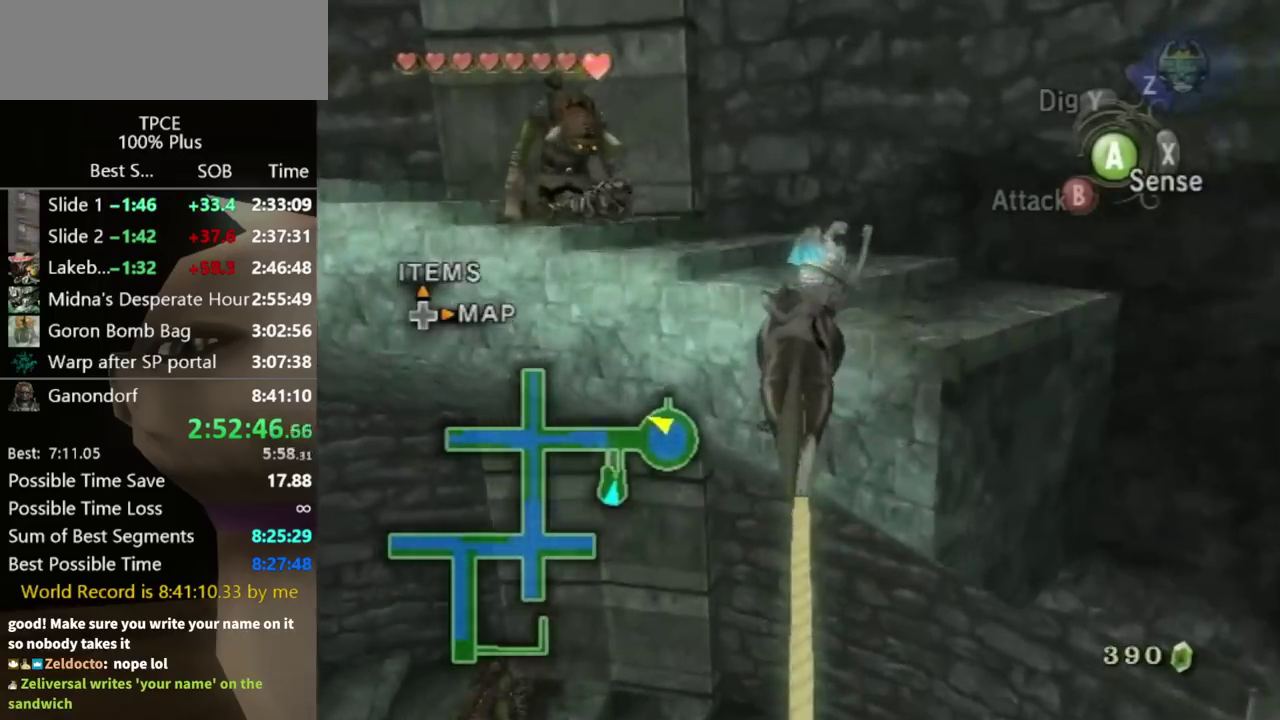
{"buttons": ["A"], "left_stick": "up-left", "right_stick": "center", "events": [[467, "left_stick", "up-left"], [500, "A", "down"]]}
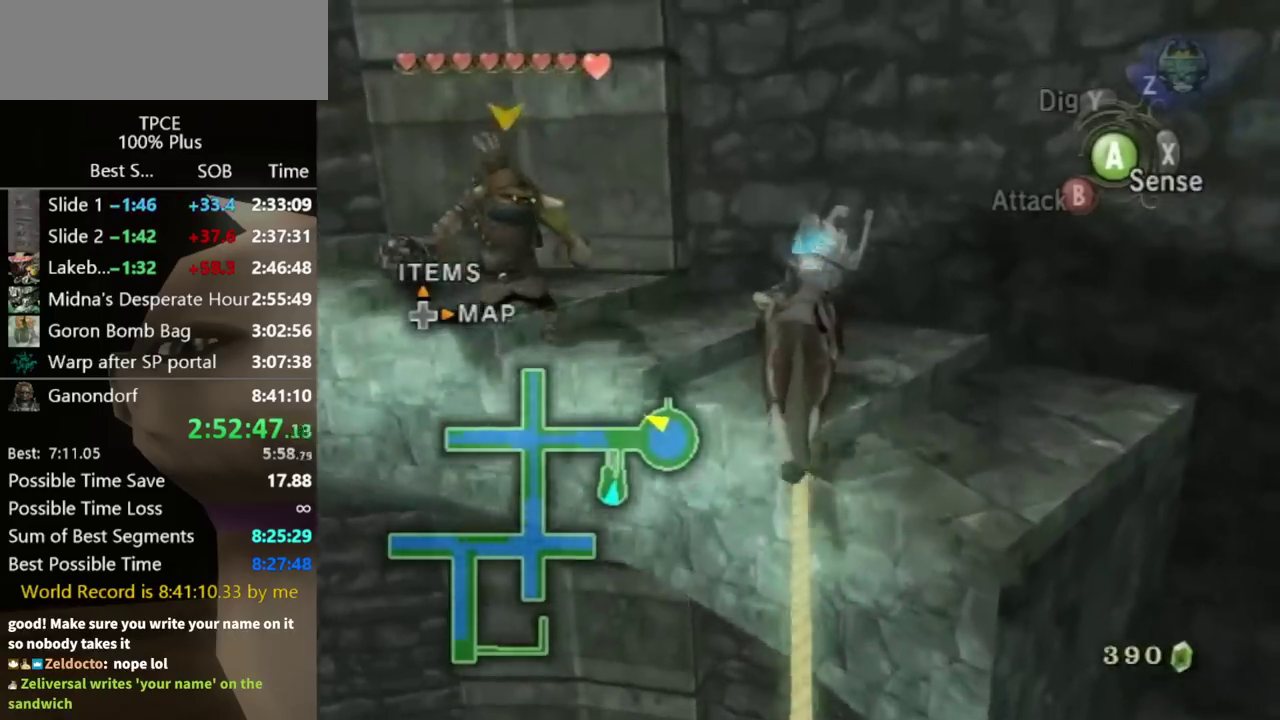
{"buttons": [], "left_stick": "left", "right_stick": "center", "events": [[67, "A", "up"], [233, "A", "down"], [300, "A", "up"], [300, "left_stick", "left"], [367, "A", "down"], [433, "A", "up"]]}
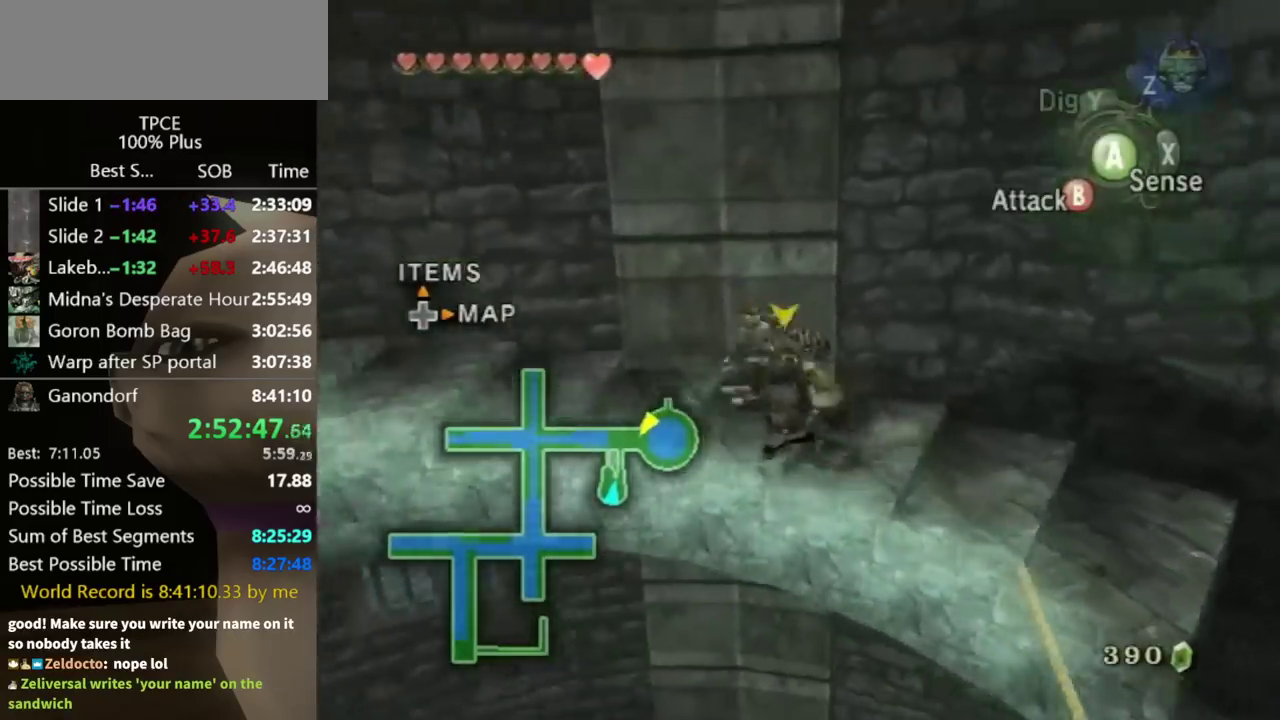
{"buttons": [], "left_stick": "up-left", "right_stick": "center", "events": [[300, "left_stick", "up-left"]]}
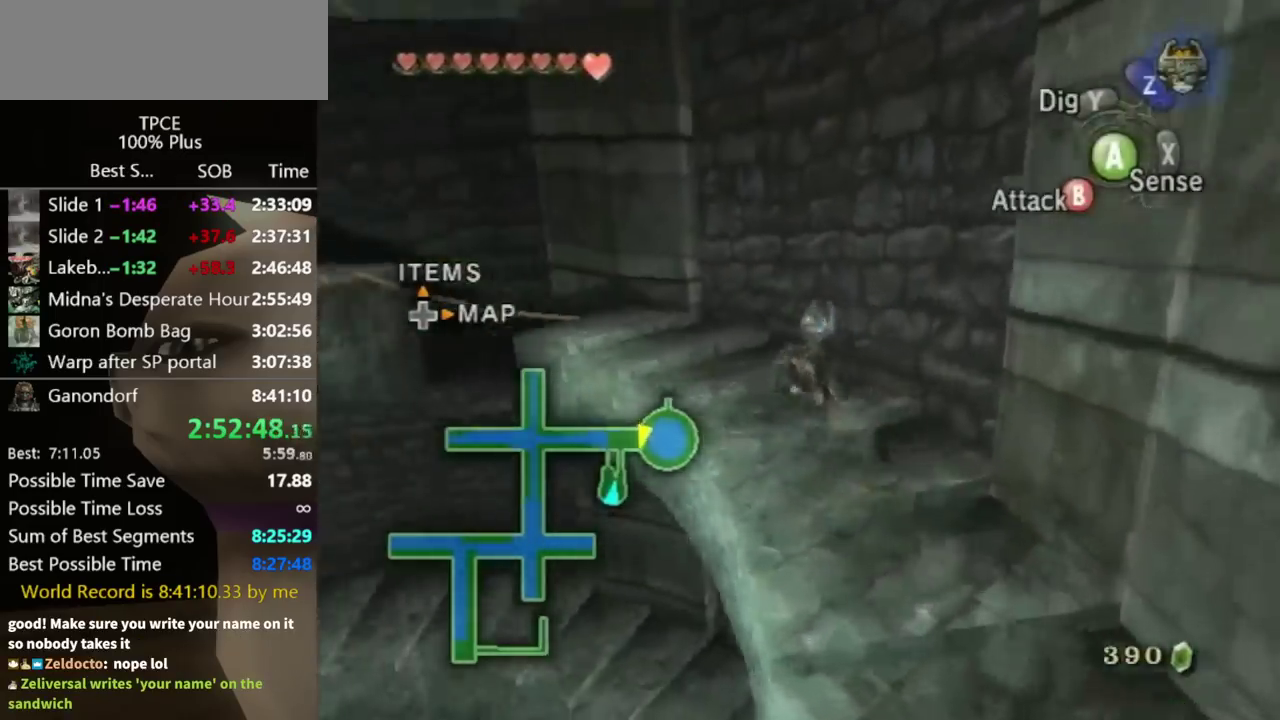
{"buttons": [], "left_stick": "up-left", "right_stick": "center", "events": []}
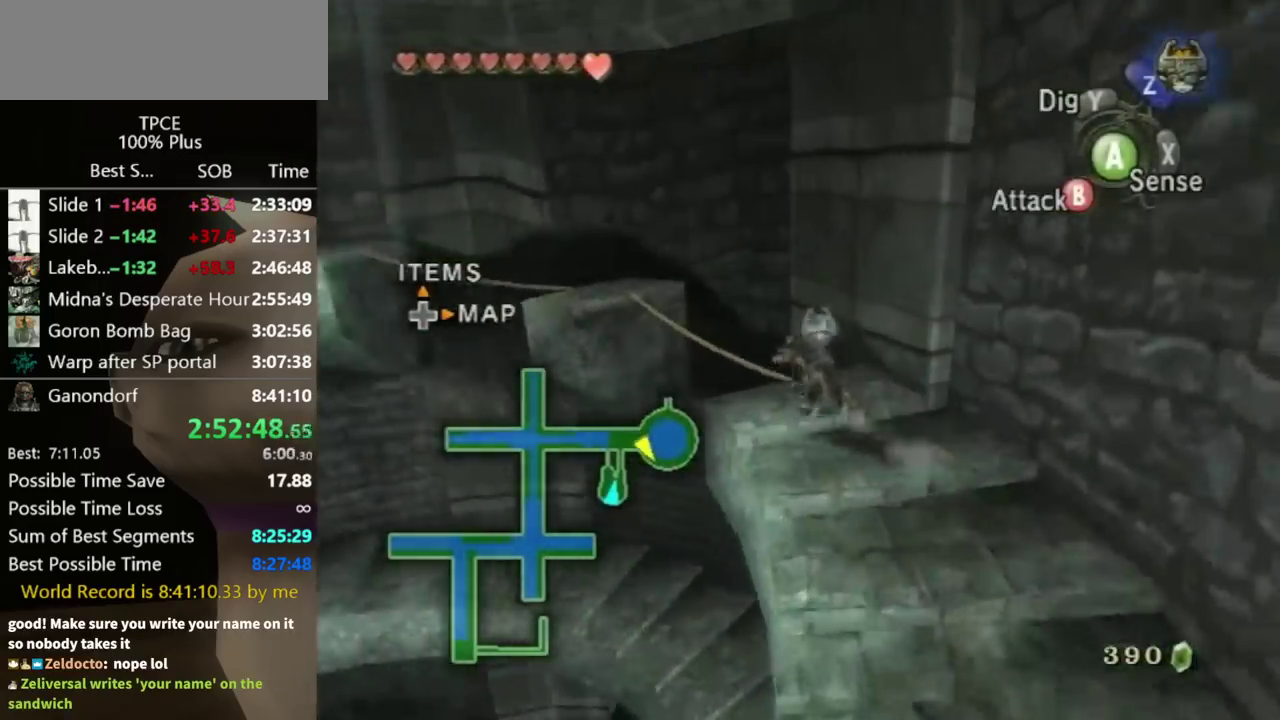
{"buttons": [], "left_stick": "up-left", "right_stick": "center", "events": []}
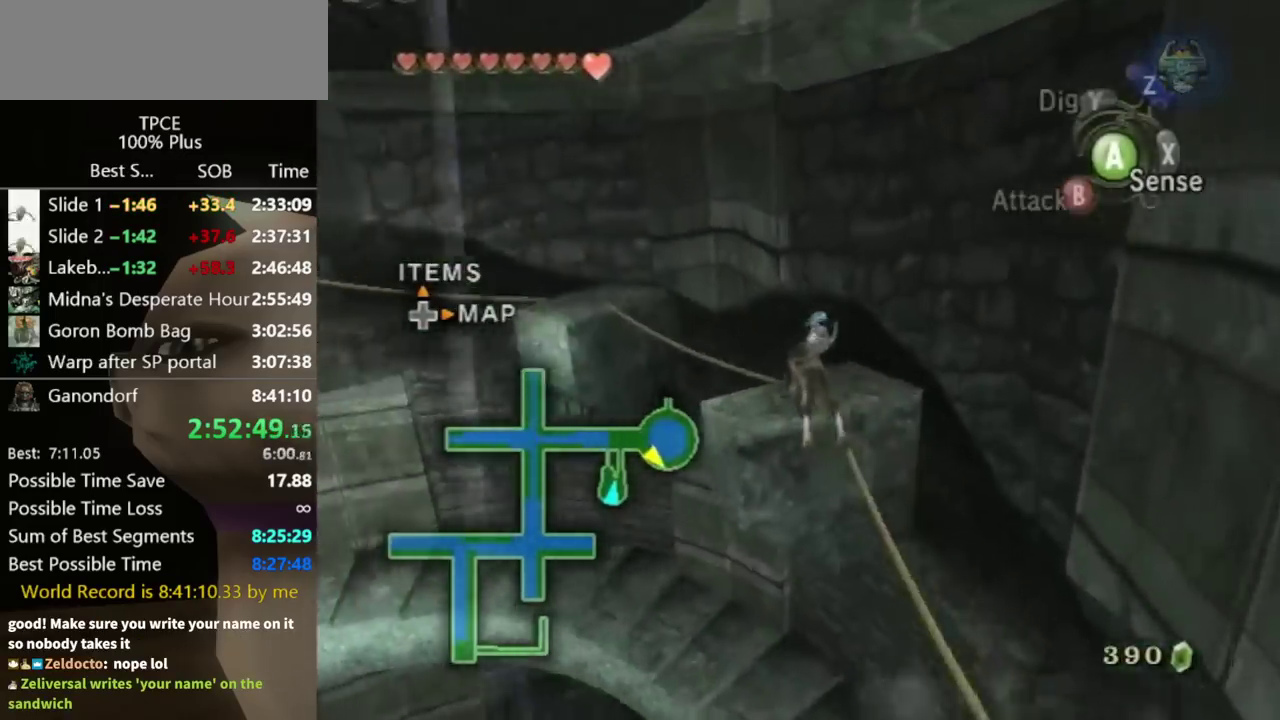
{"buttons": [], "left_stick": "up-left", "right_stick": "center", "events": [[367, "A", "down"], [500, "A", "up"]]}
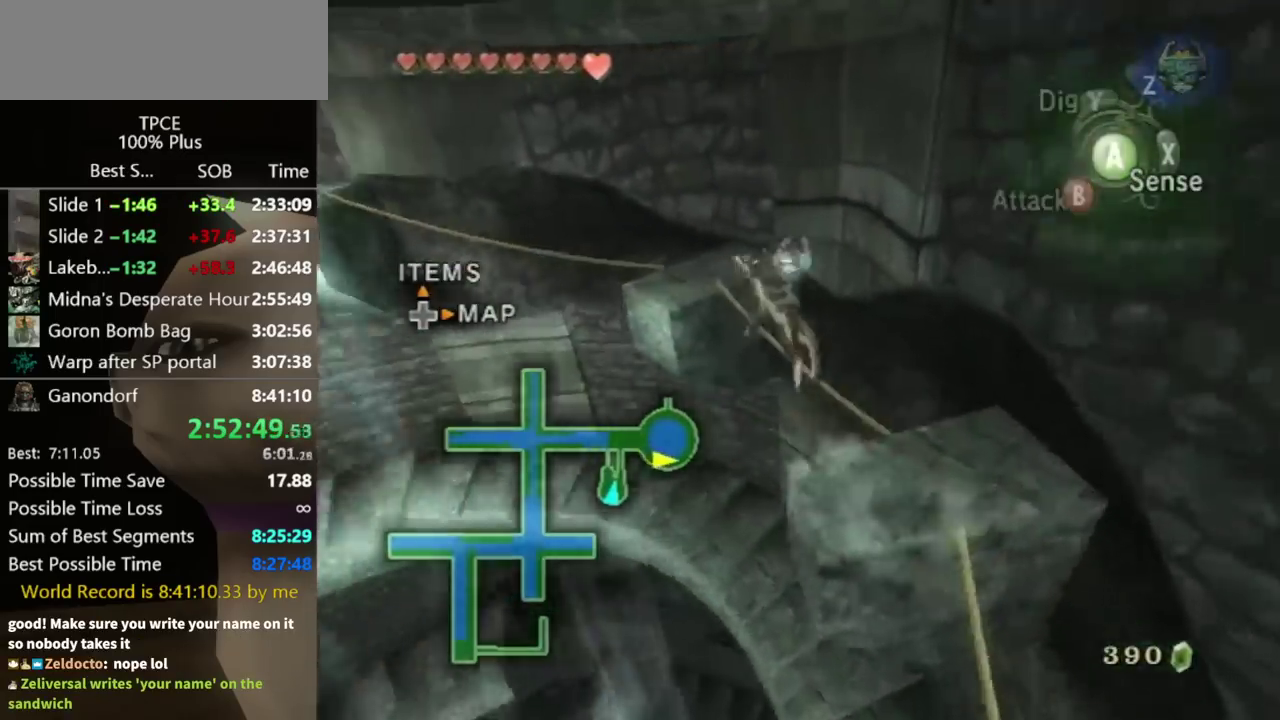
{"buttons": [], "left_stick": "up-right", "right_stick": "center", "events": [[267, "left_stick", "up"], [367, "left_stick", "up-right"]]}
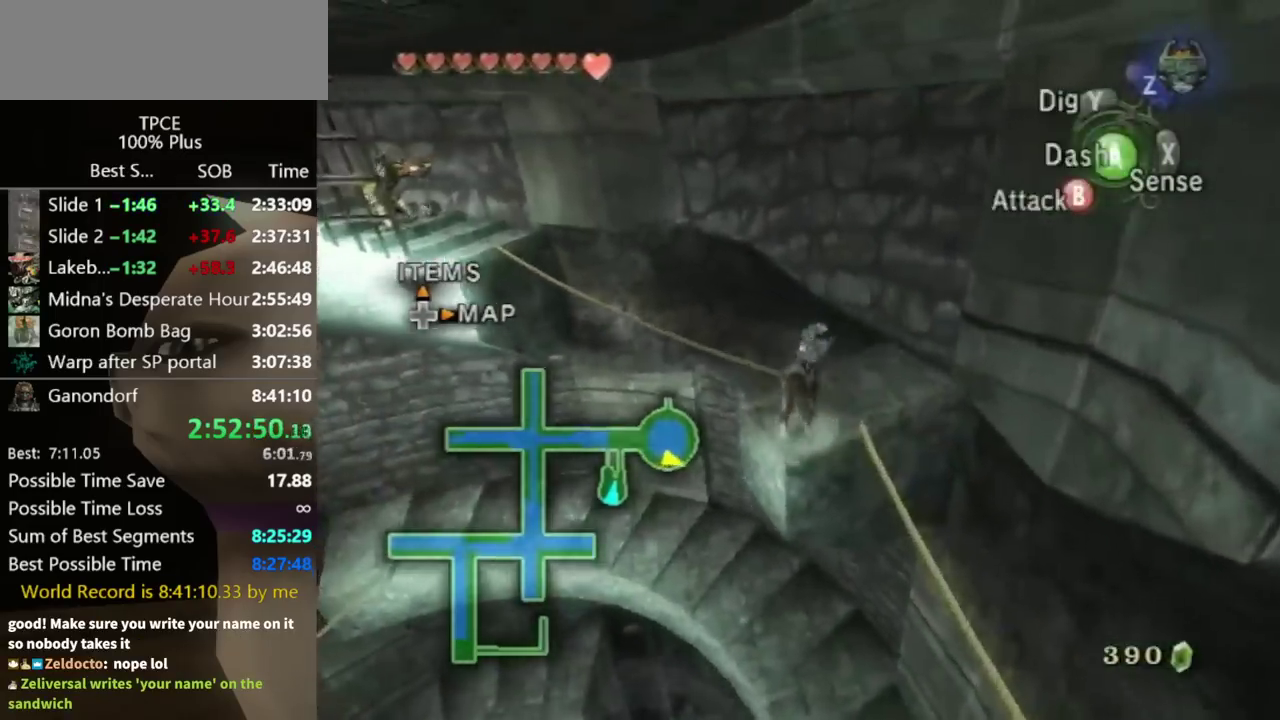
{"buttons": [], "left_stick": "up", "right_stick": "center", "events": [[133, "left_stick", "up"]]}
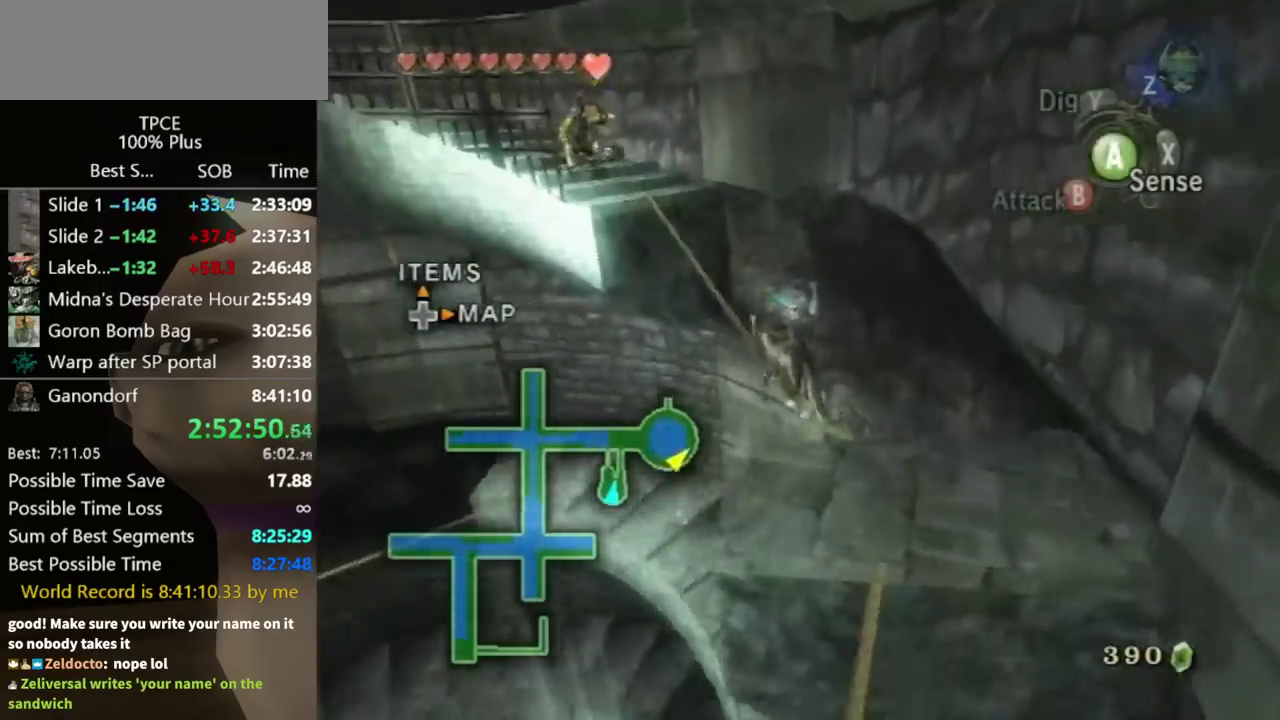
{"buttons": [], "left_stick": "up", "right_stick": "center", "events": []}
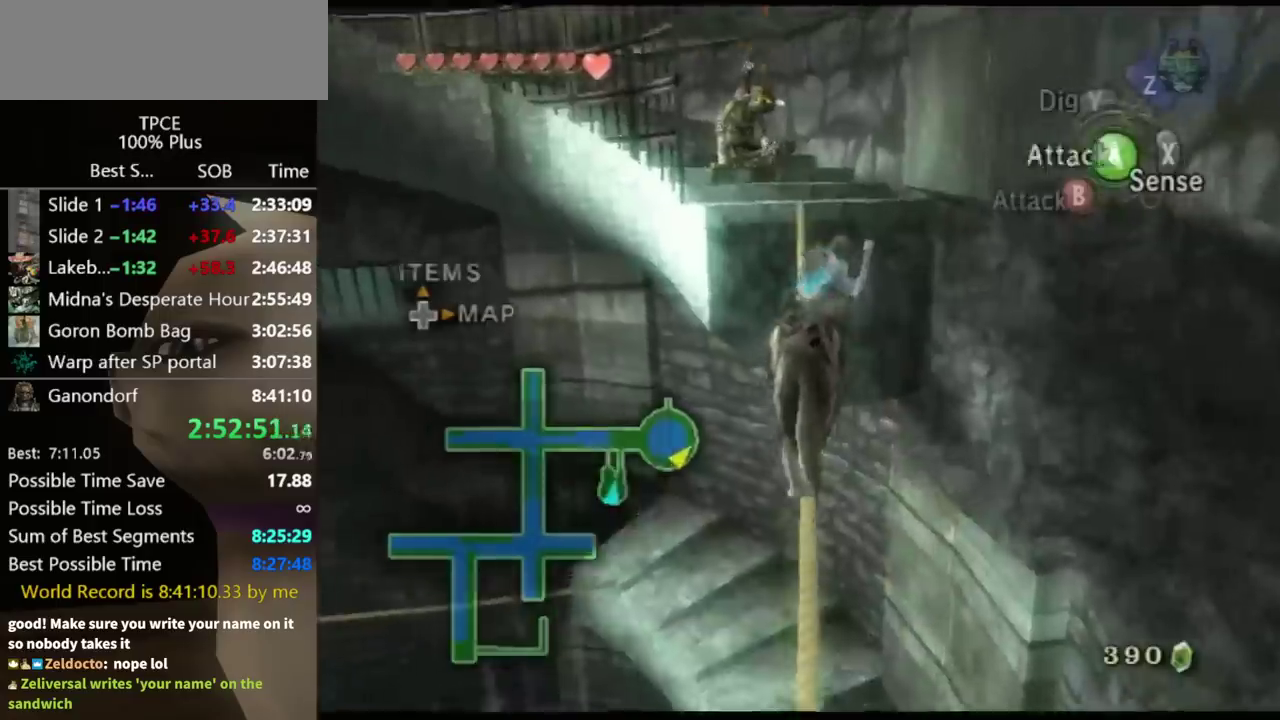
{"buttons": [], "left_stick": "center", "right_stick": "center", "events": [[33, "L1", "down"], [67, "A", "down"], [200, "A", "up"], [200, "L1", "up"], [200, "left_stick", "center"]]}
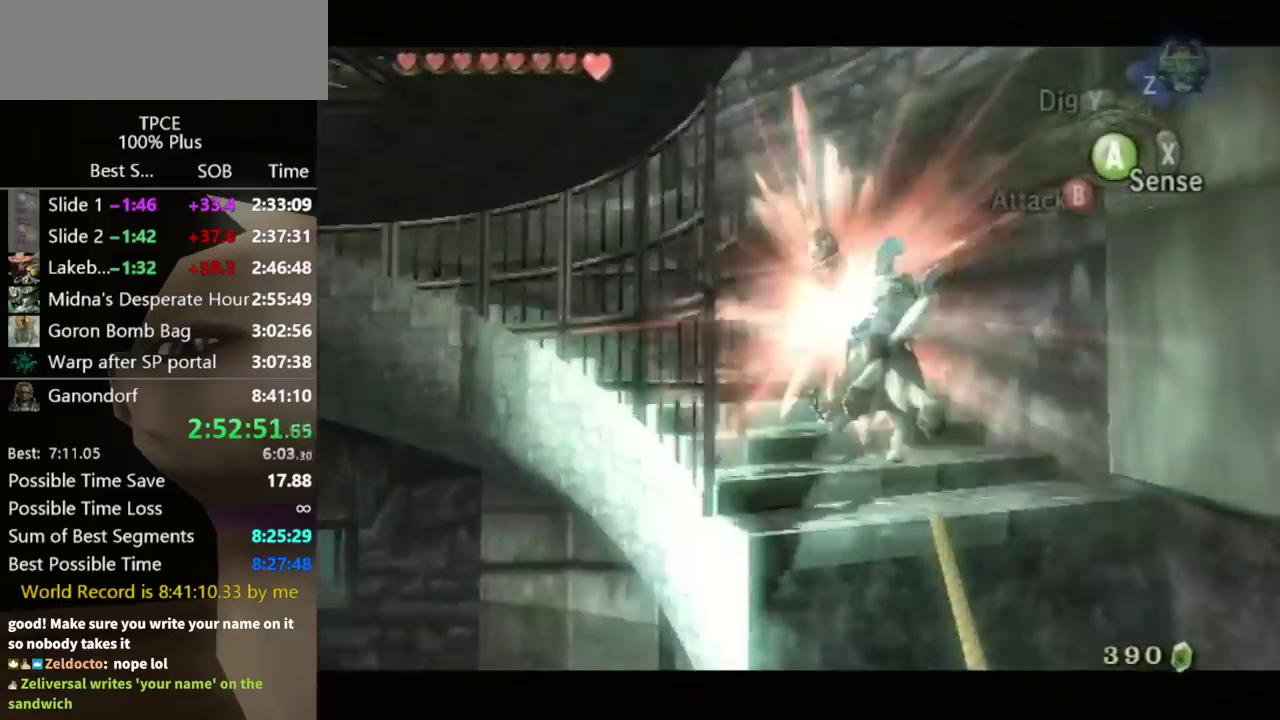
{"buttons": [], "left_stick": "up-left", "right_stick": "center", "events": [[133, "left_stick", "up-left"], [267, "A", "down"], [333, "A", "up"], [400, "A", "down"], [500, "A", "up"]]}
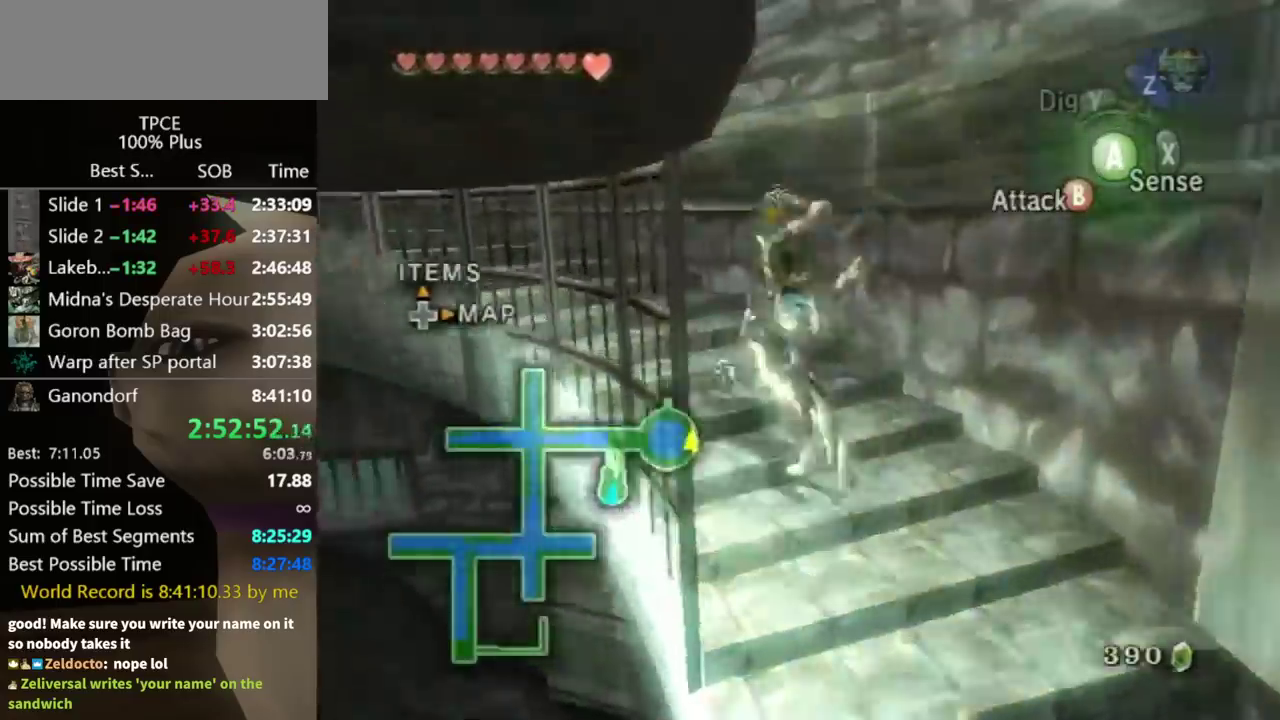
{"buttons": [], "left_stick": "up-left", "right_stick": "center", "events": [[133, "A", "down"], [200, "A", "up"]]}
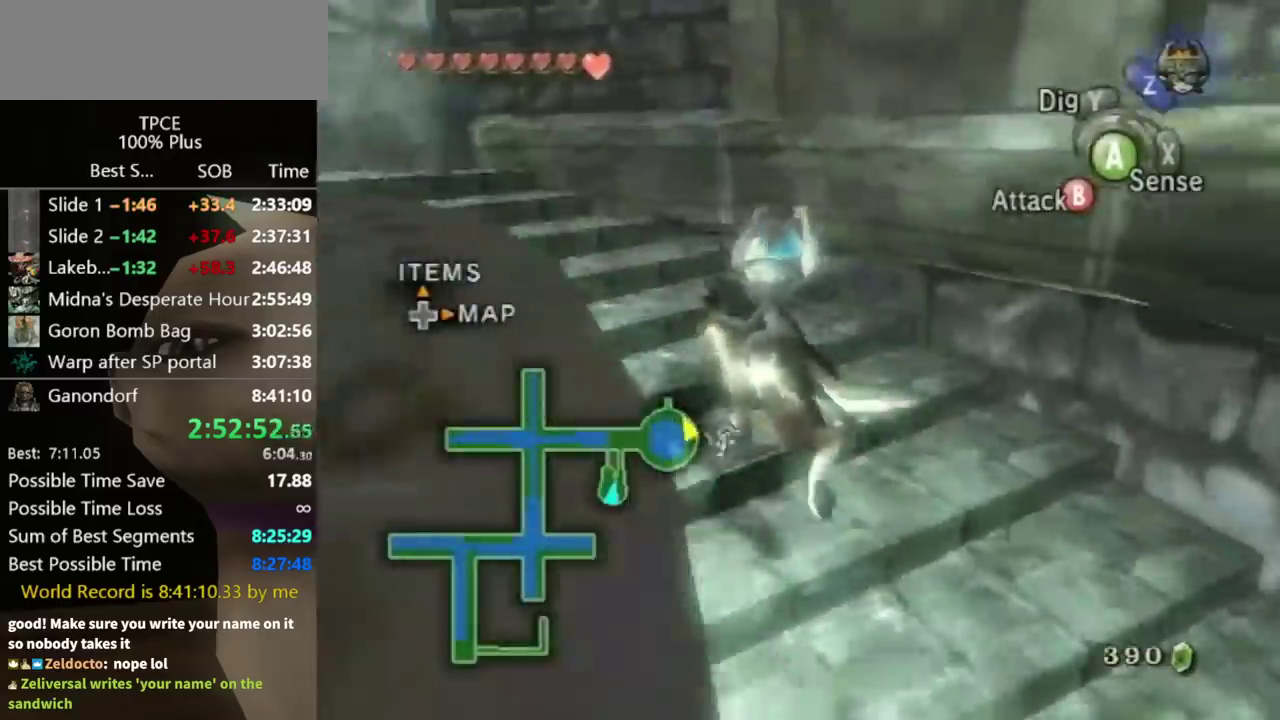
{"buttons": [], "left_stick": "up-left", "right_stick": "center", "events": []}
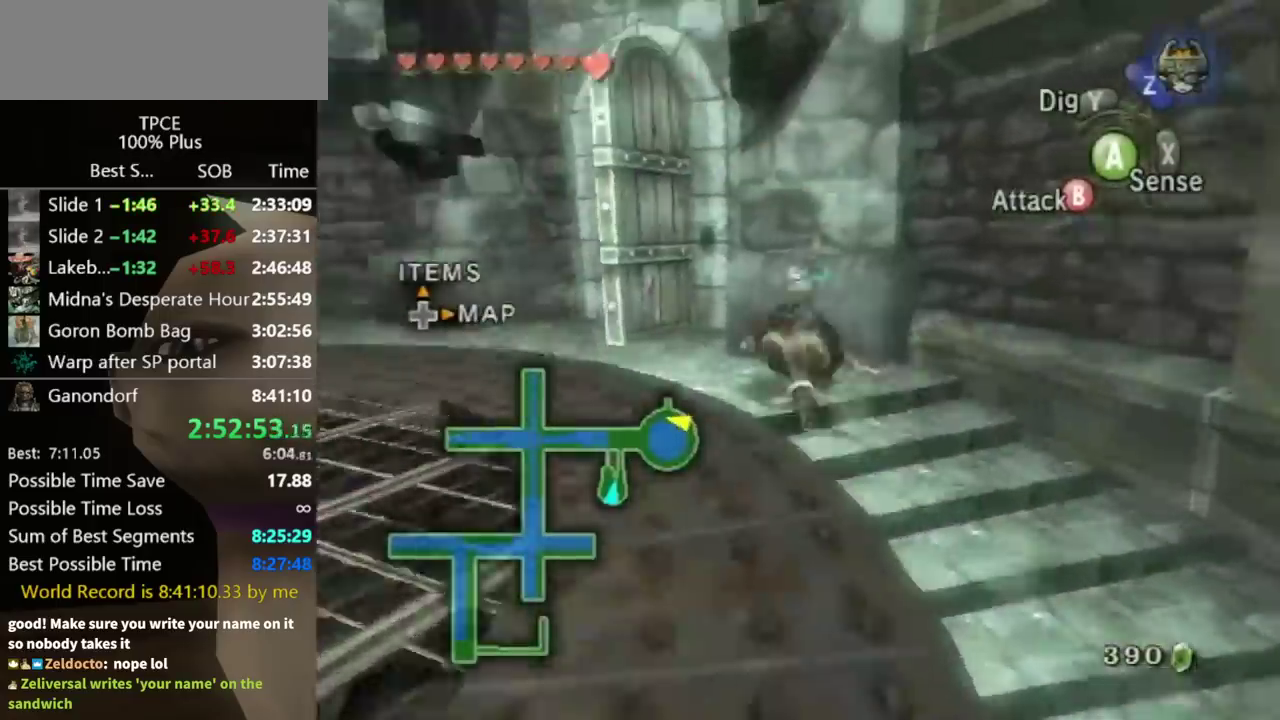
{"buttons": [], "left_stick": "up-right", "right_stick": "left", "events": [[433, "left_stick", "up-right"], [433, "right_stick", "left"]]}
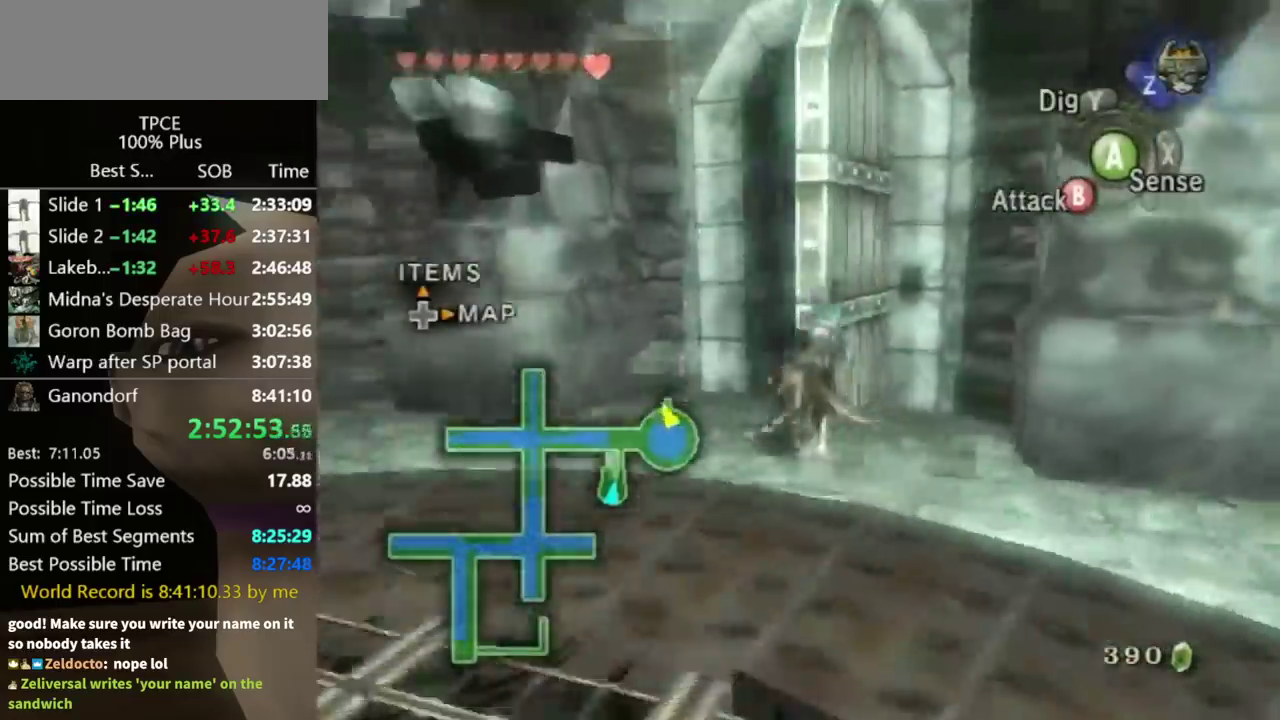
{"buttons": [], "left_stick": "up", "right_stick": "center", "events": [[167, "left_stick", "up"], [167, "right_stick", "center"]]}
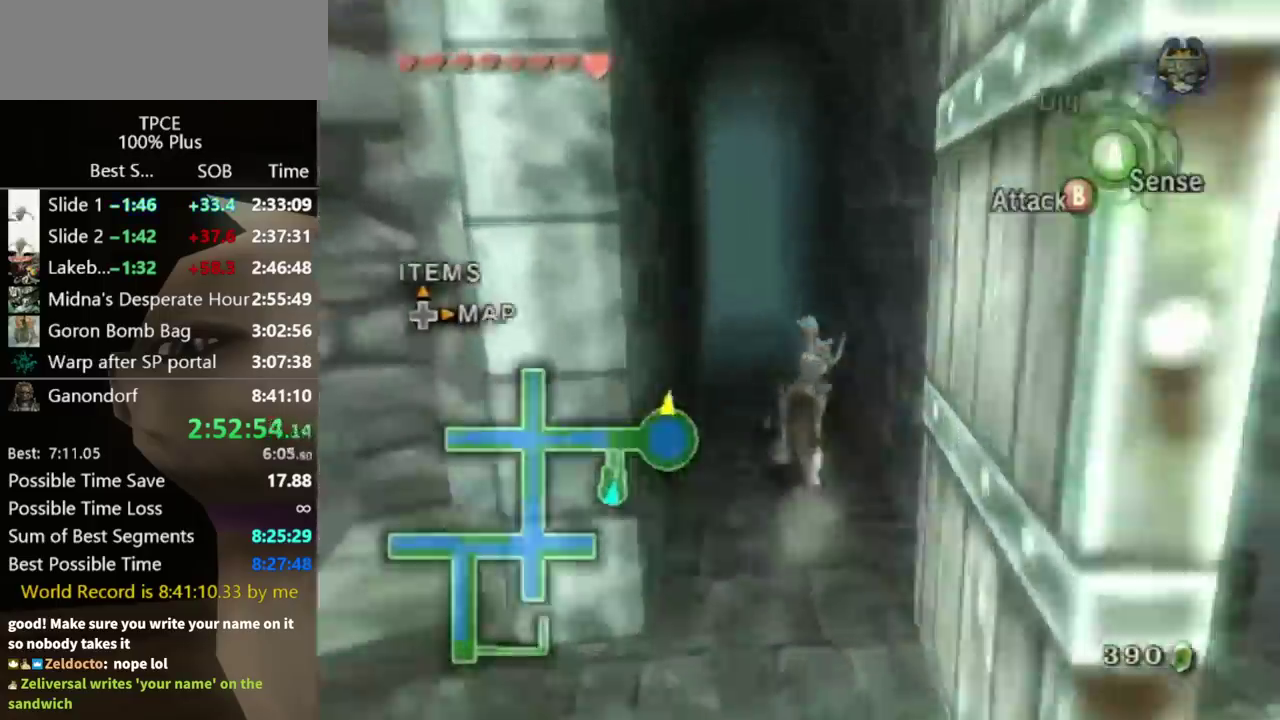
{"buttons": [], "left_stick": "up", "right_stick": "center", "events": [[33, "A", "down"], [67, "left_stick", "up-left"], [100, "A", "up"], [200, "left_stick", "up"]]}
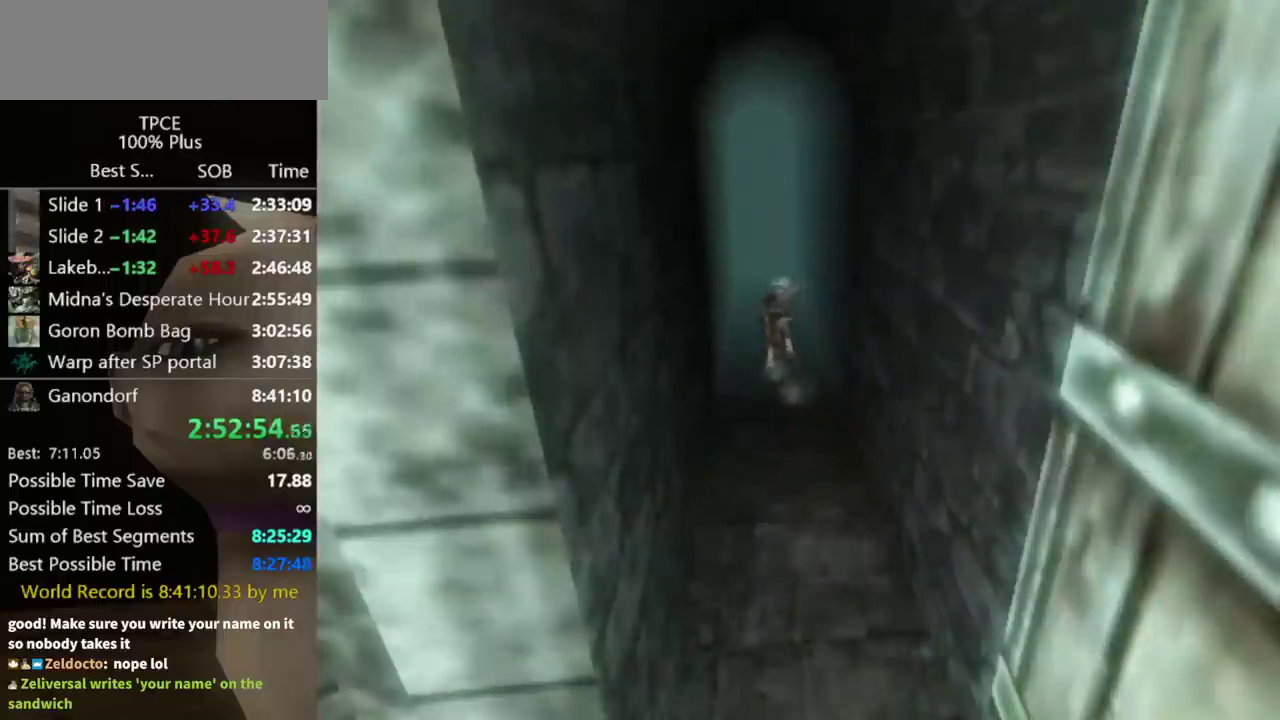
{"buttons": [], "left_stick": "center", "right_stick": "center", "events": [[133, "left_stick", "center"]]}
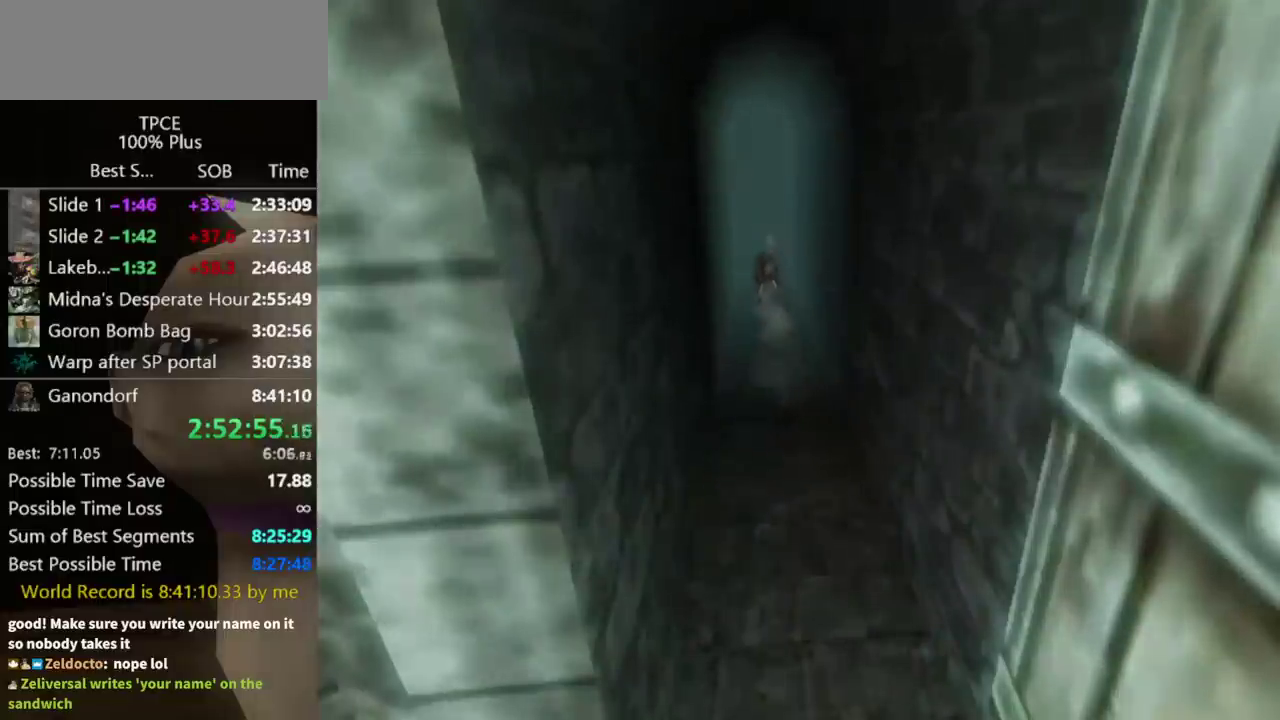
{"buttons": [], "left_stick": "center", "right_stick": "center", "events": []}
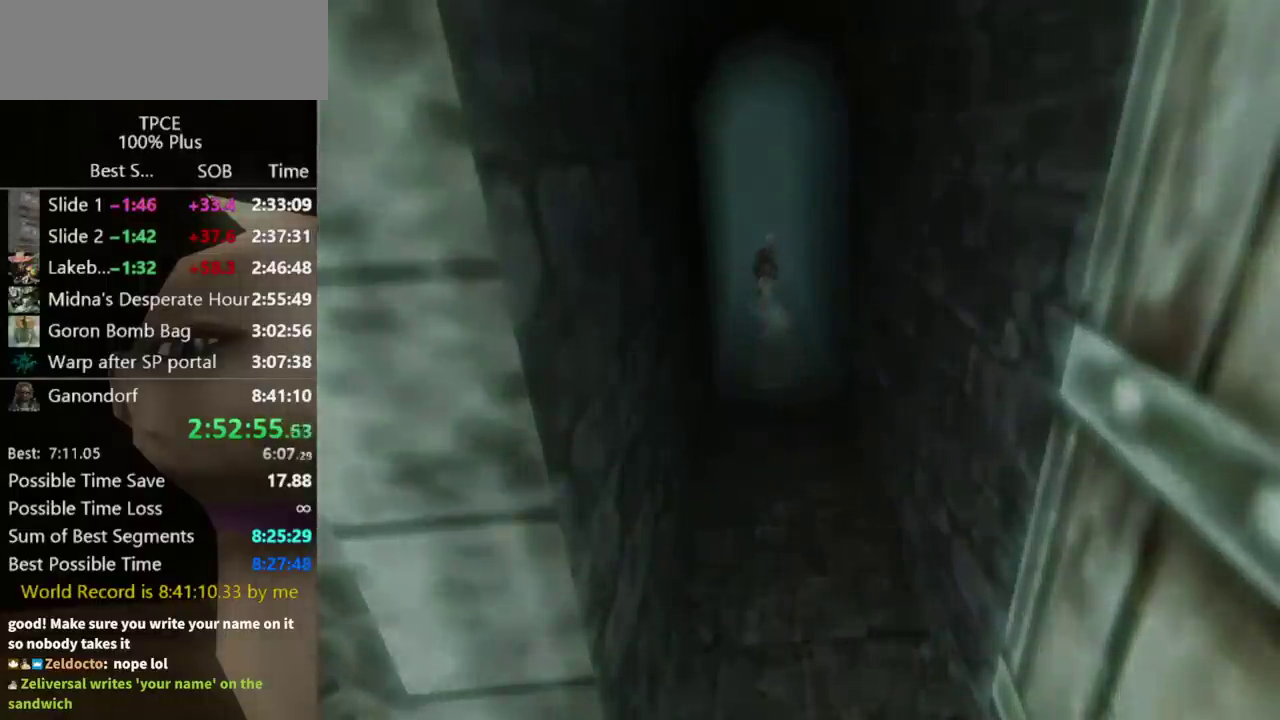
{"buttons": [], "left_stick": "center", "right_stick": "center", "events": []}
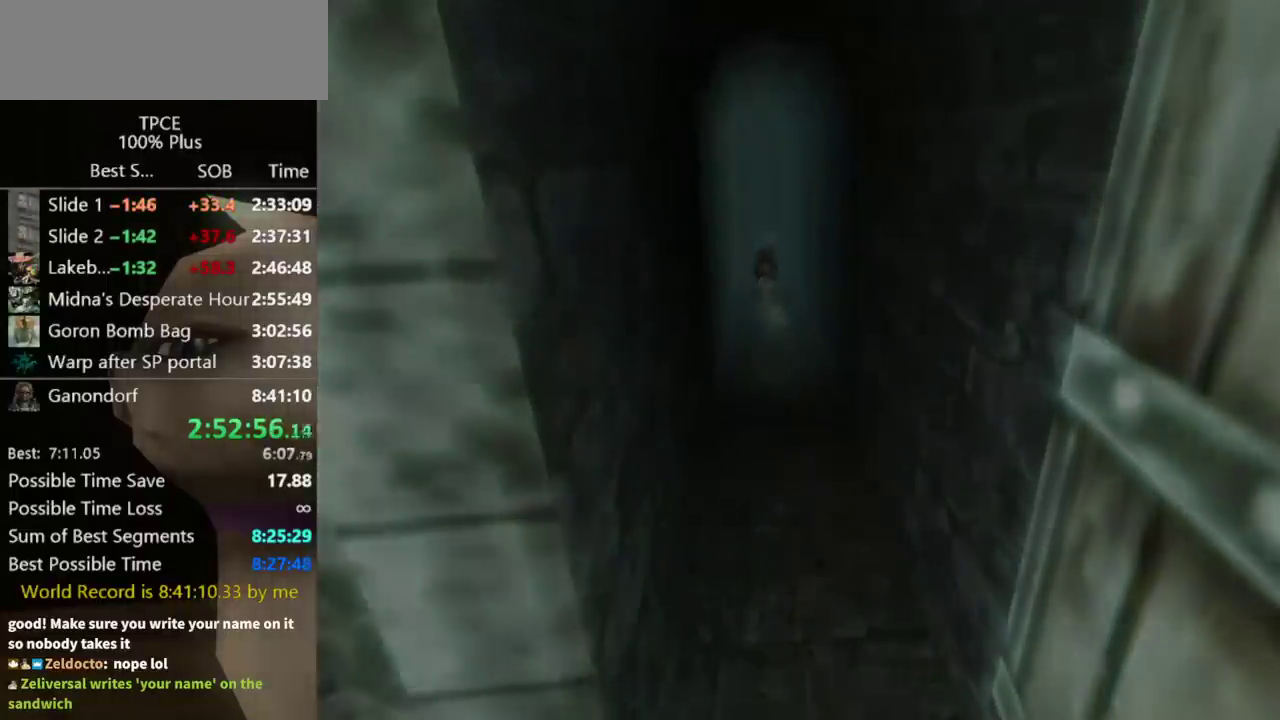
{"buttons": [], "left_stick": "center", "right_stick": "center", "events": []}
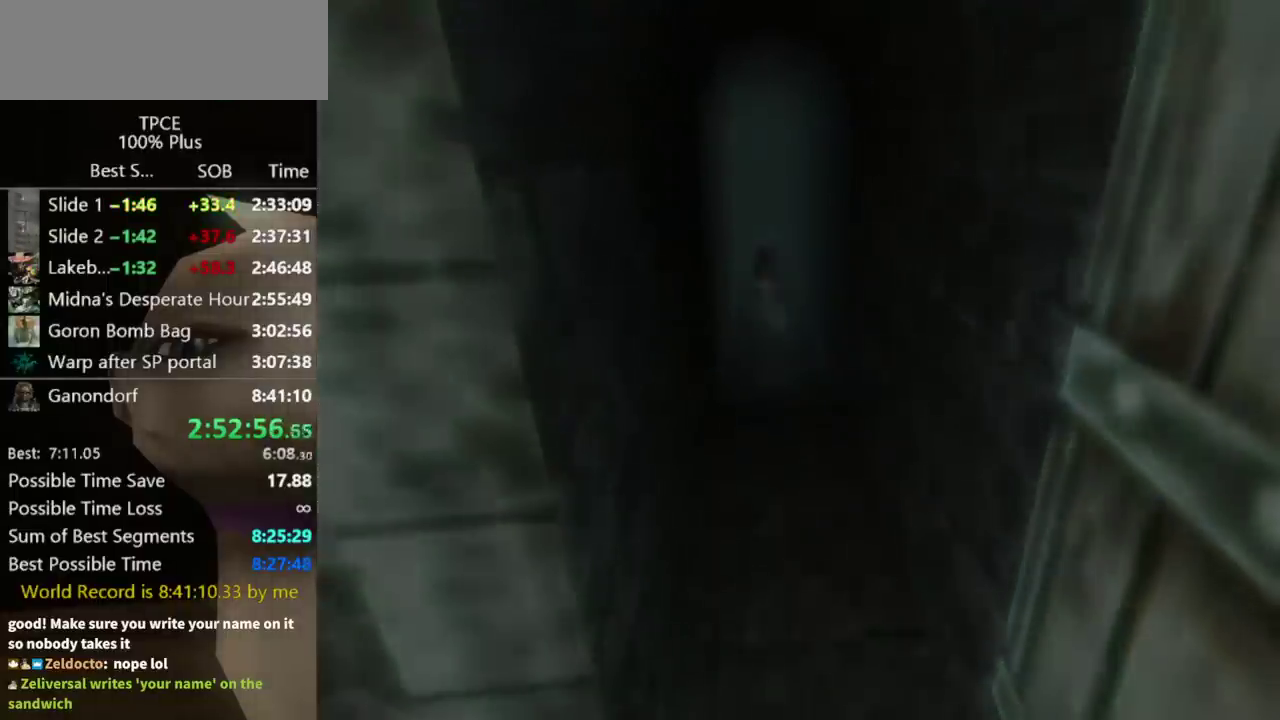
{"buttons": [], "left_stick": "center", "right_stick": "center", "events": []}